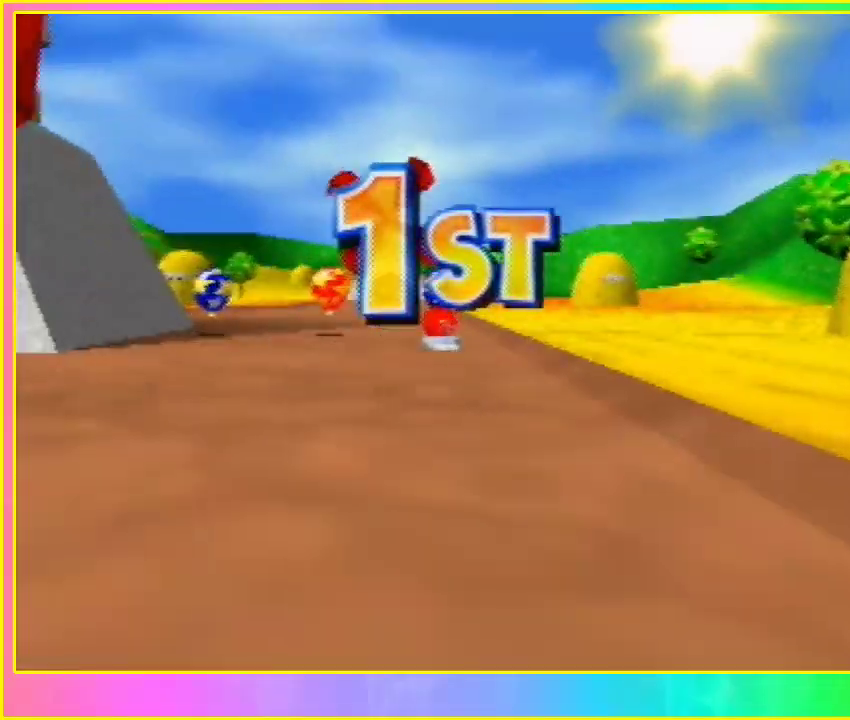
Gameplay with a controller (Nintendo layout); each line is a JSON object with the inputs held at the frame after it (dt_ms = milliseconds from this image to that frame). "button_events" lists button changes between this image and that frame as [ms after this image, input, new state], when the widget could be followed in between (sticks are given only as held states). Not read: C_DOWN C_LEFT C_RIGHT C_UP L1 L3 R3 Z.
{"dt_ms": 1000, "buttons": [], "left_stick": "center"}
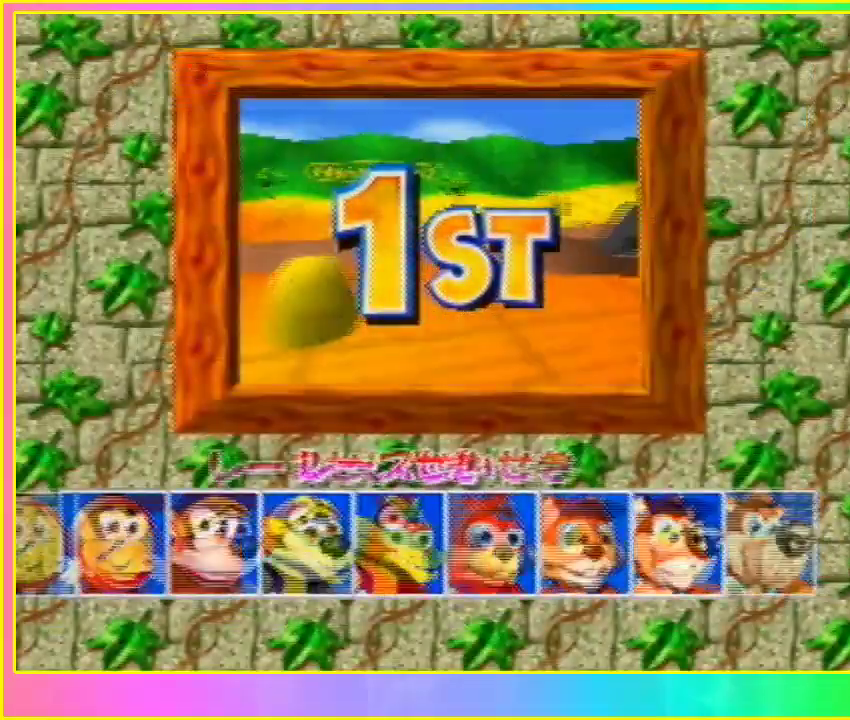
{"dt_ms": 500, "buttons": ["A"], "left_stick": "center", "button_events": [[467, "A", "down"]]}
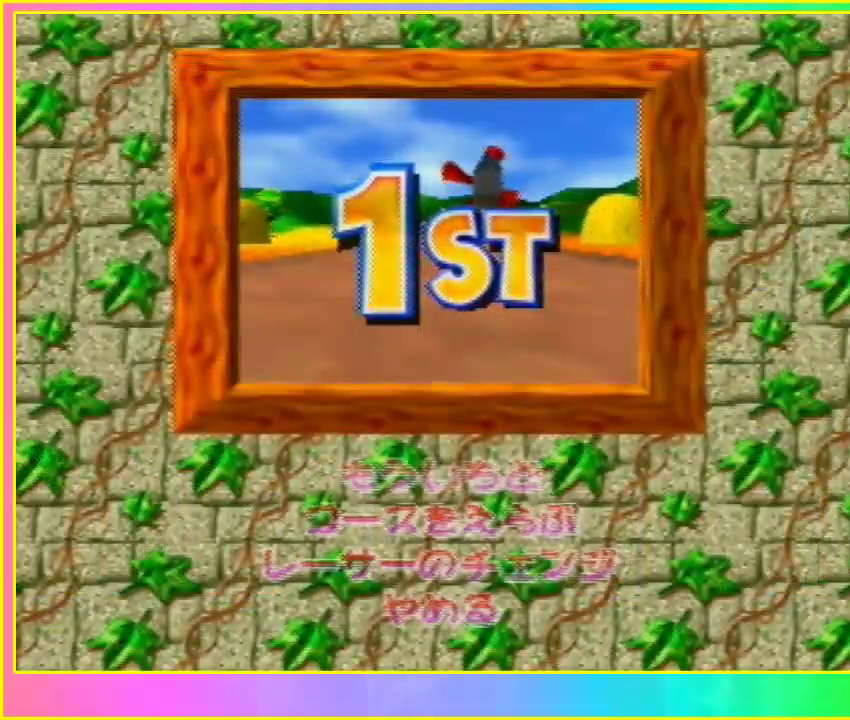
{"dt_ms": 500, "buttons": [], "left_stick": "center", "button_events": [[100, "A", "up"]]}
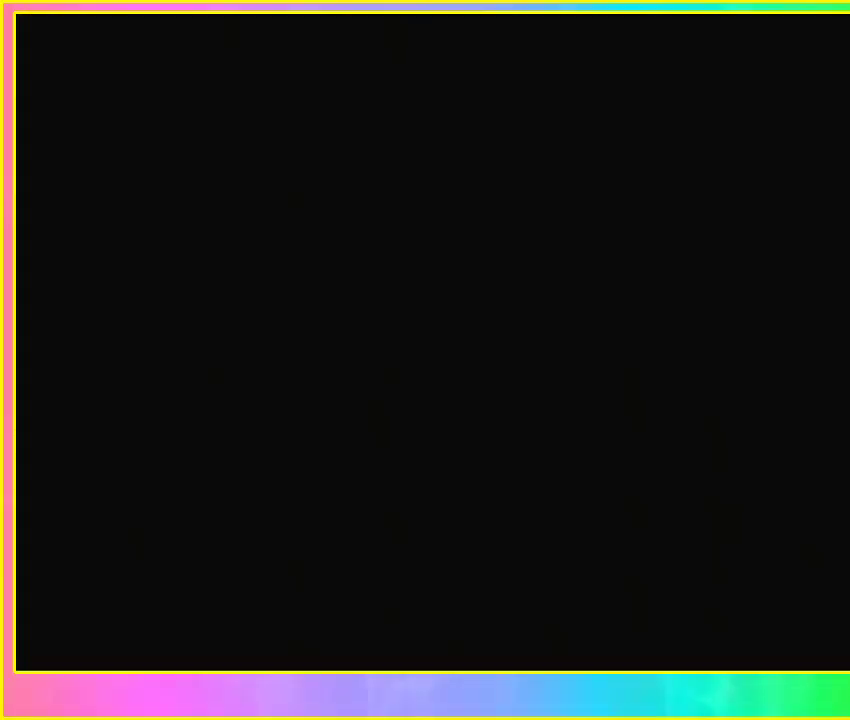
{"dt_ms": 500, "buttons": [], "left_stick": "left", "button_events": []}
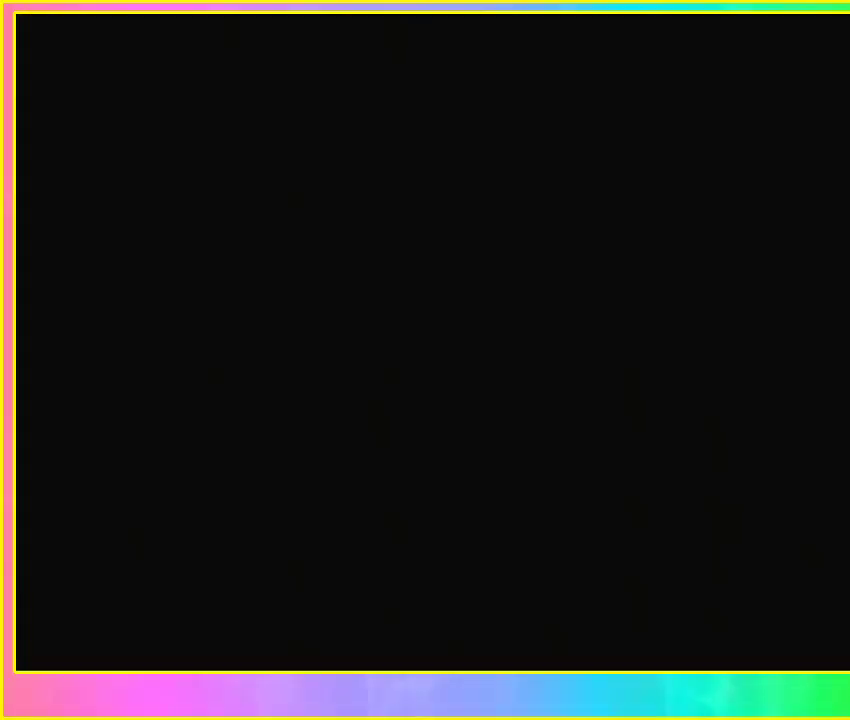
{"dt_ms": 500, "buttons": [], "left_stick": "center", "button_events": [[67, "A", "down"], [100, "A", "up"], [333, "A", "down"], [367, "A", "up"]]}
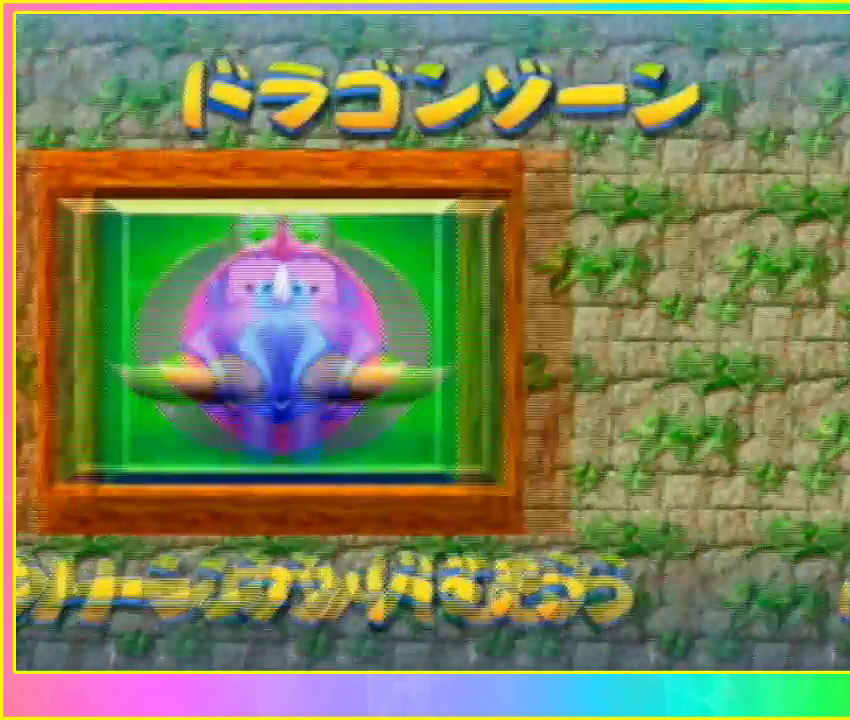
{"dt_ms": 500, "buttons": [], "left_stick": "center", "button_events": [[67, "A", "down"], [133, "A", "up"], [167, "A", "down"], [267, "A", "up"]]}
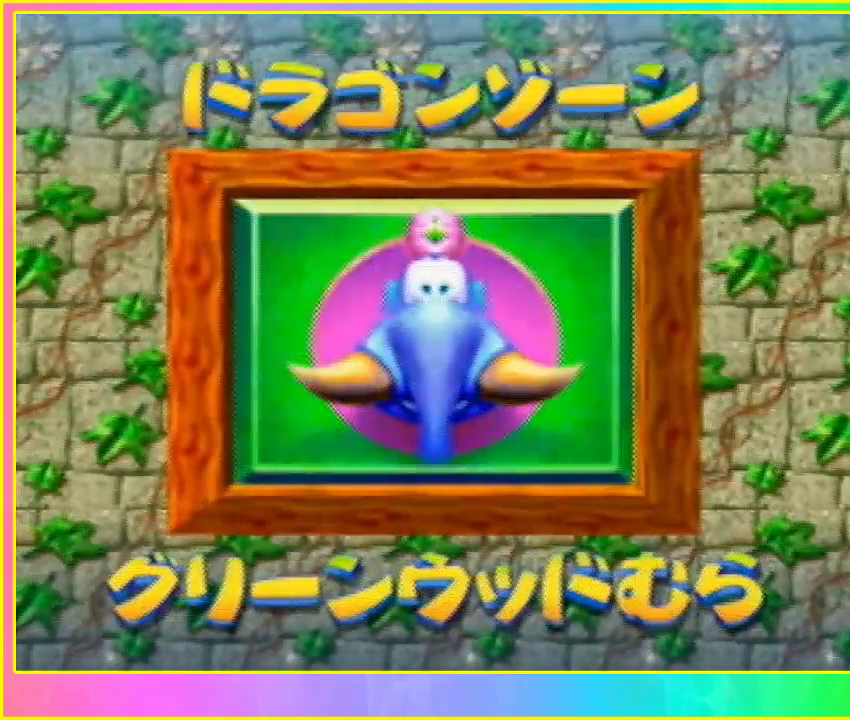
{"dt_ms": 500, "buttons": [], "left_stick": "center", "button_events": []}